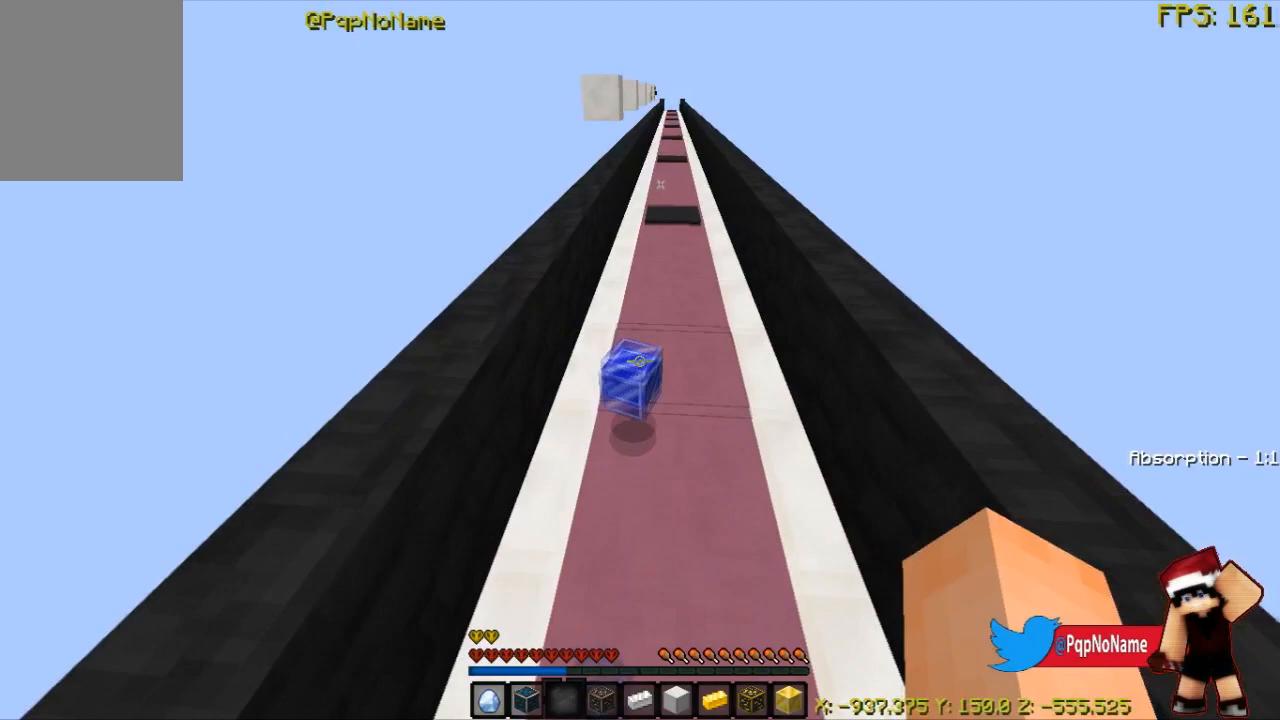
Gameplay with keyboard and mouse; each line is a JSON object with the keys and mouse buttons held at the frame after it. "events" lists presses ("down") and releases ("up") of "a", "d", "s", "w", "mouse_left" and "mouse_right" between this image and that frame as [ms after this image, input, new state], when the widget could be followed in between. "mouse_left", "mouse_right" = the "left", "right" buttons of the "mouse" list. No other keys are recorded. Fast repeated clicks can show as one long hold. Mouse movement is not recorded.
{"keys": ["w"], "mouse": [], "events": []}
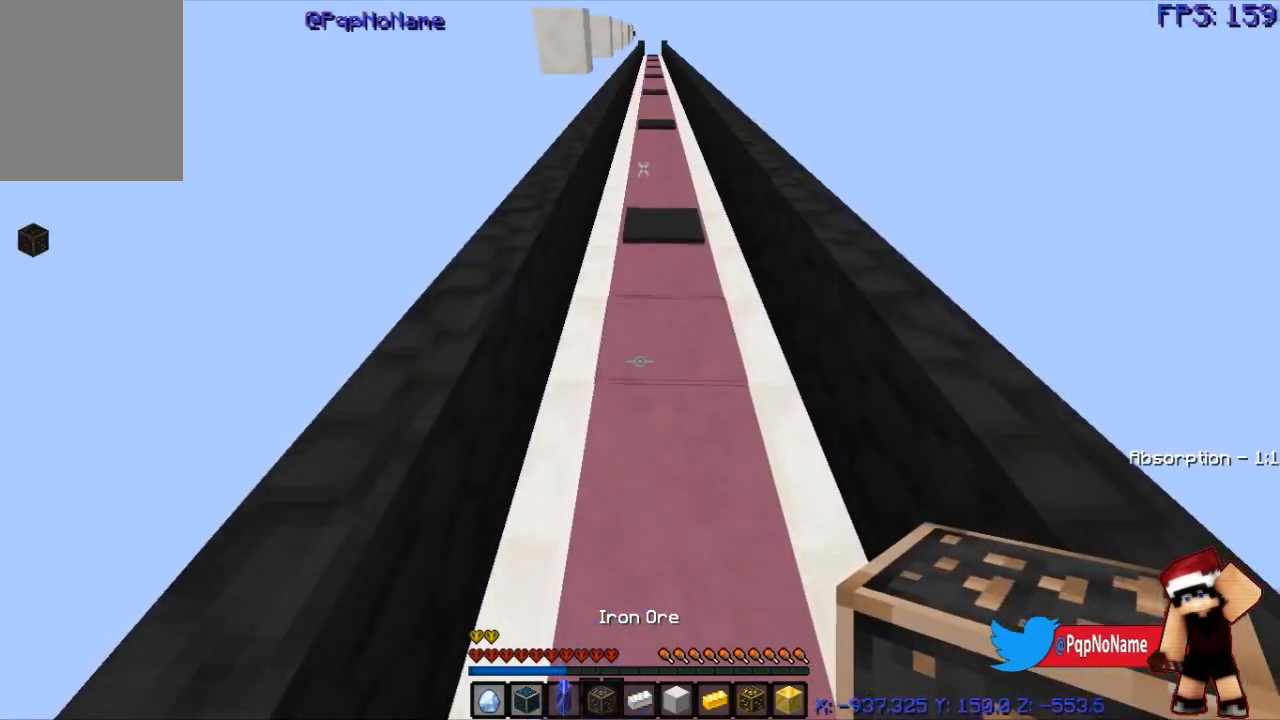
{"keys": ["s"], "mouse": [], "events": [[33, "w", "up"], [133, "s", "down"]]}
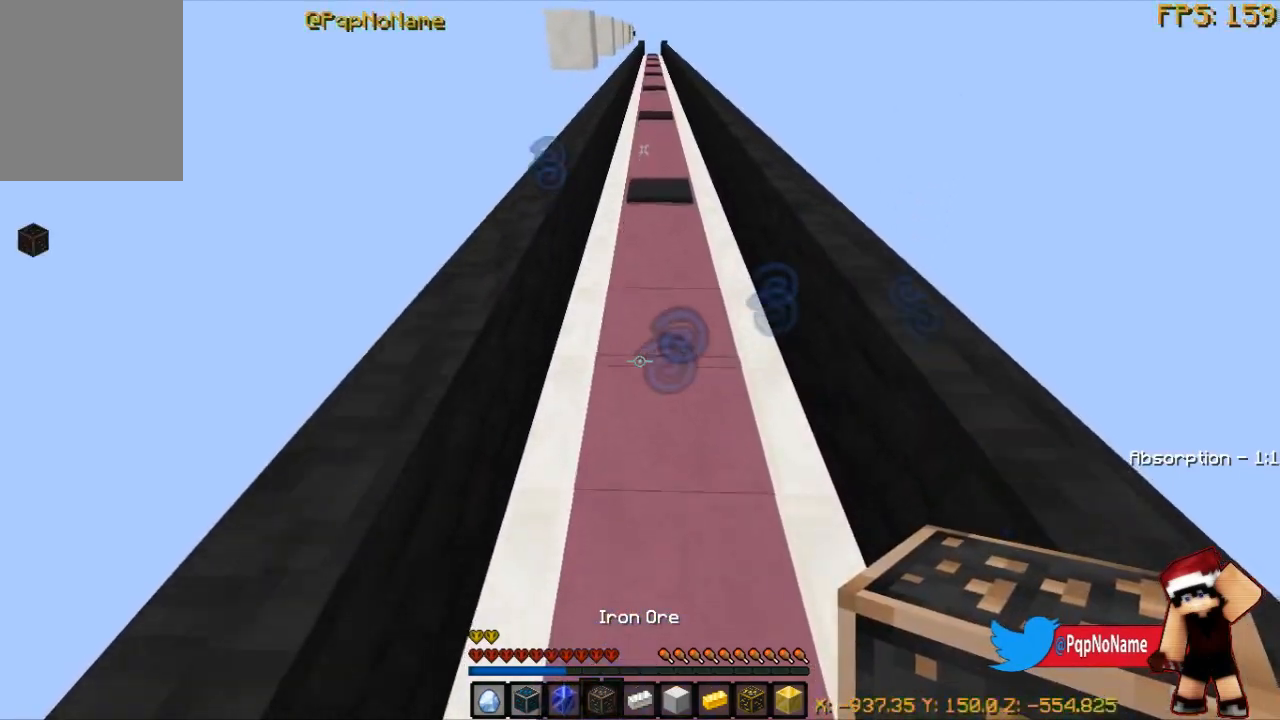
{"keys": [], "mouse": [], "events": [[300, "s", "up"]]}
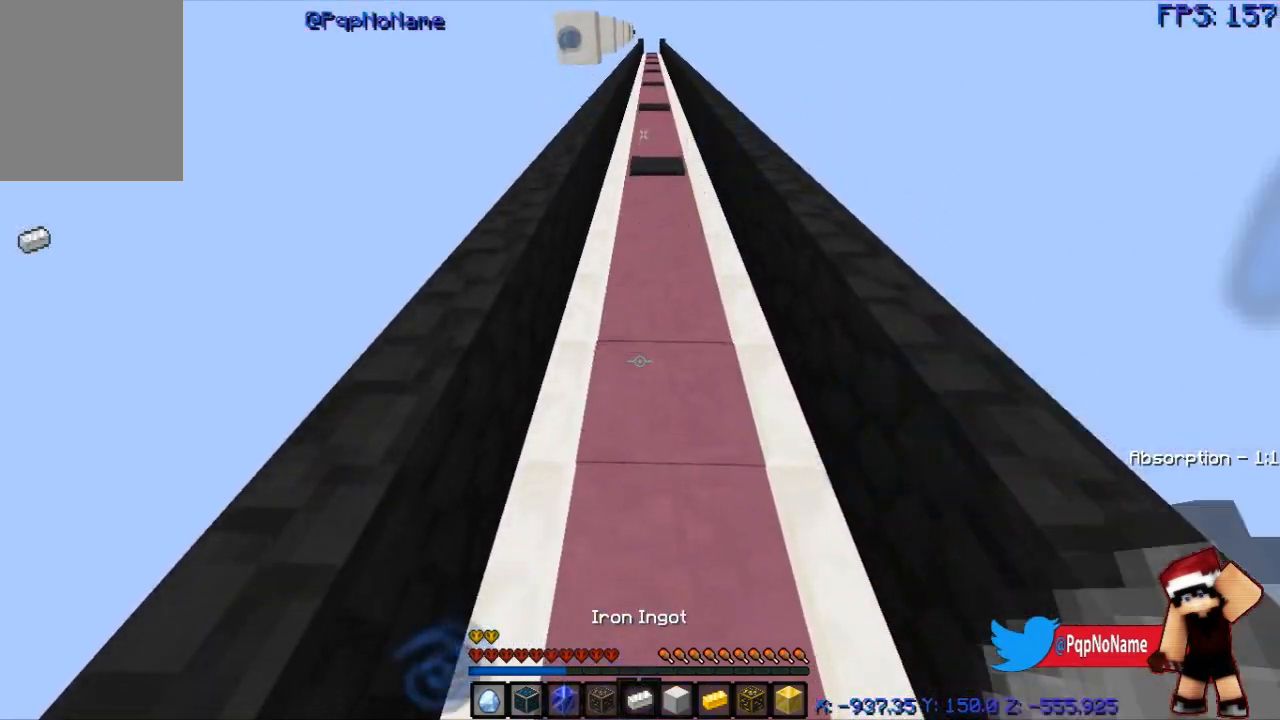
{"keys": [], "mouse": [], "events": []}
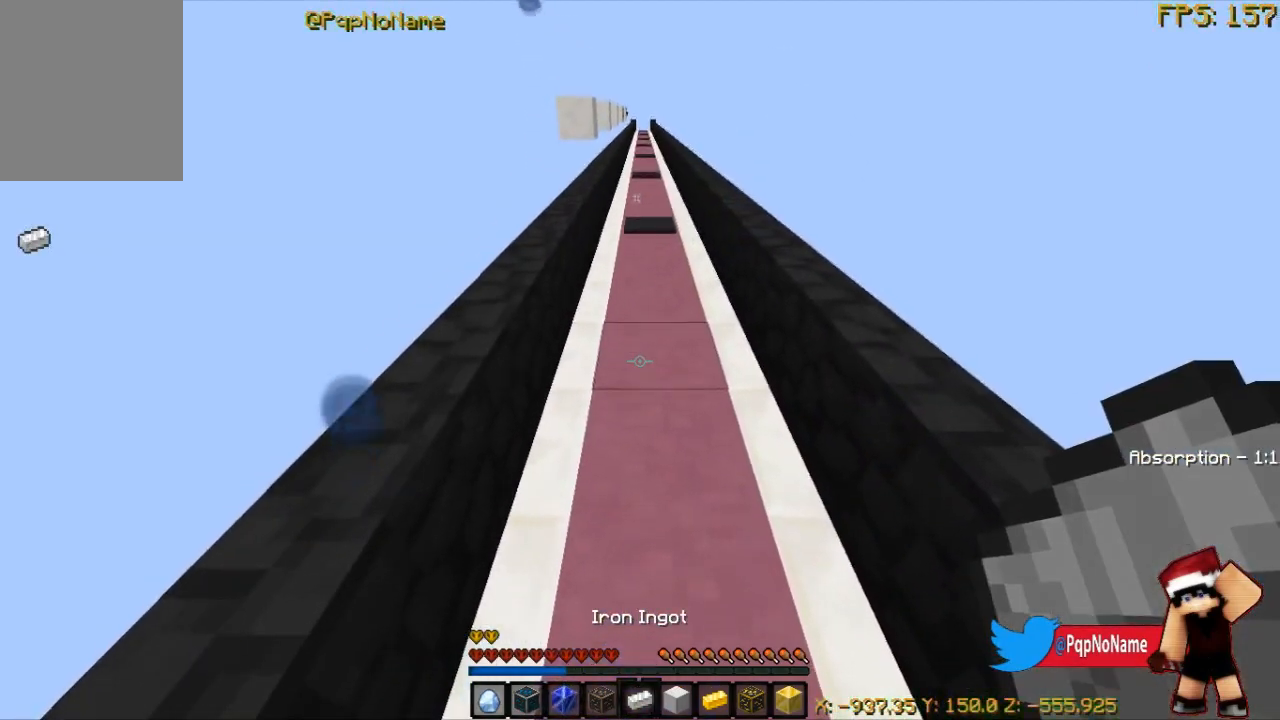
{"keys": [], "mouse": [], "events": []}